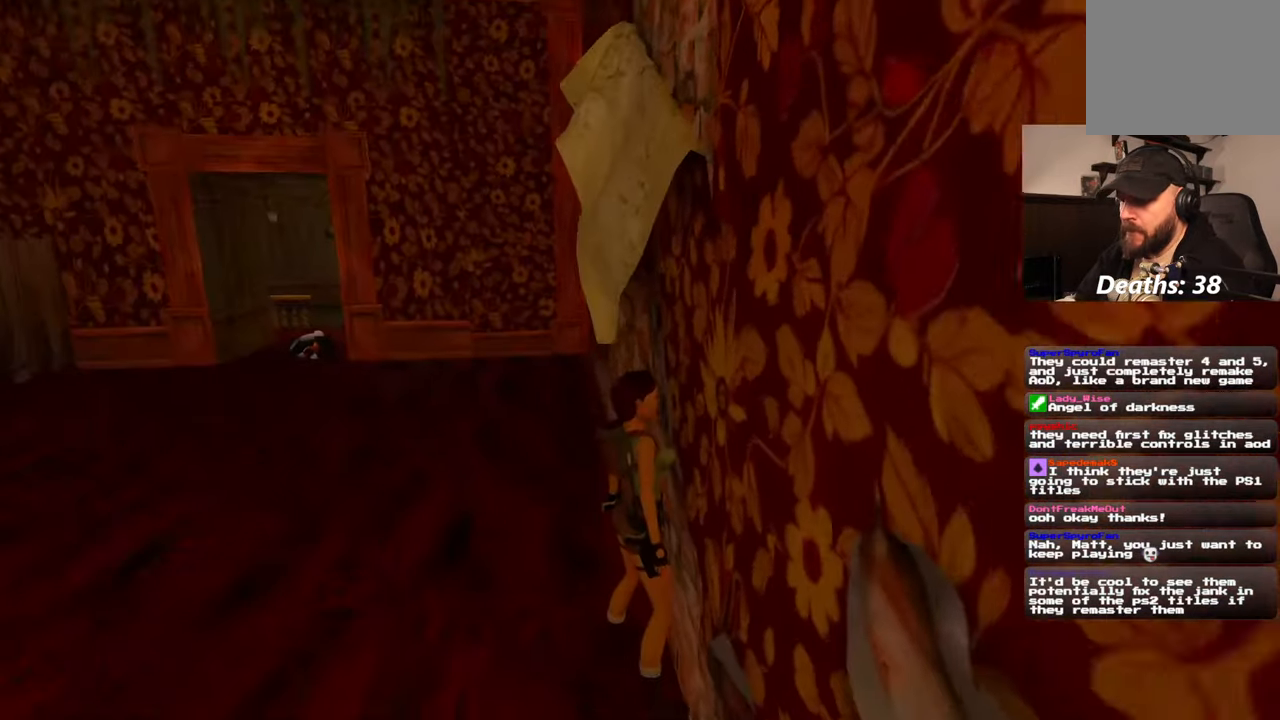
Gameplay with a controller (PlayStation layout); each line is a JSON object with the inputs held at the frame after it. "events" lists button and stick changes between this image and that frame as [ms after this image, input, new state], when the widget could be followed in between. Not read: HOME L2 L3 R3 START.
{"buttons": [], "left_stick": "up-left", "right_stick": "left", "events": [[334, "left_stick", "up-left"], [400, "right_stick", "left"]]}
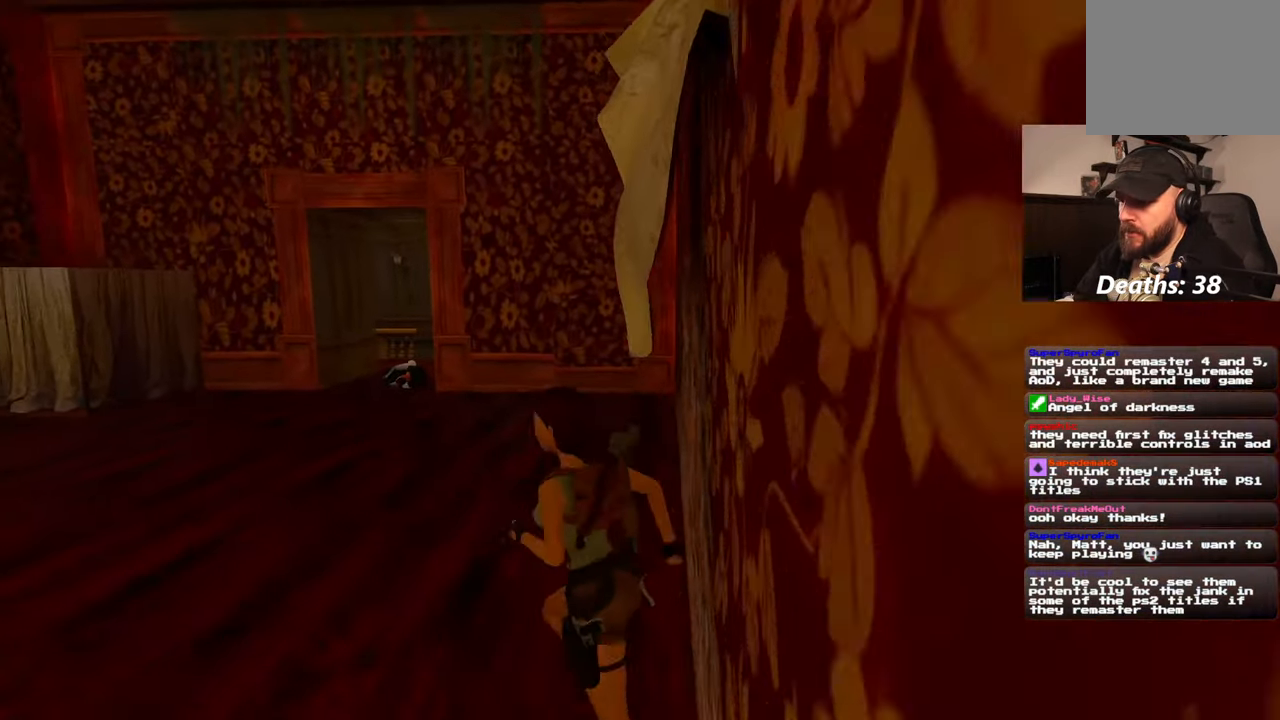
{"buttons": [], "left_stick": "up", "right_stick": "center", "events": [[234, "left_stick", "up"], [467, "right_stick", "center"]]}
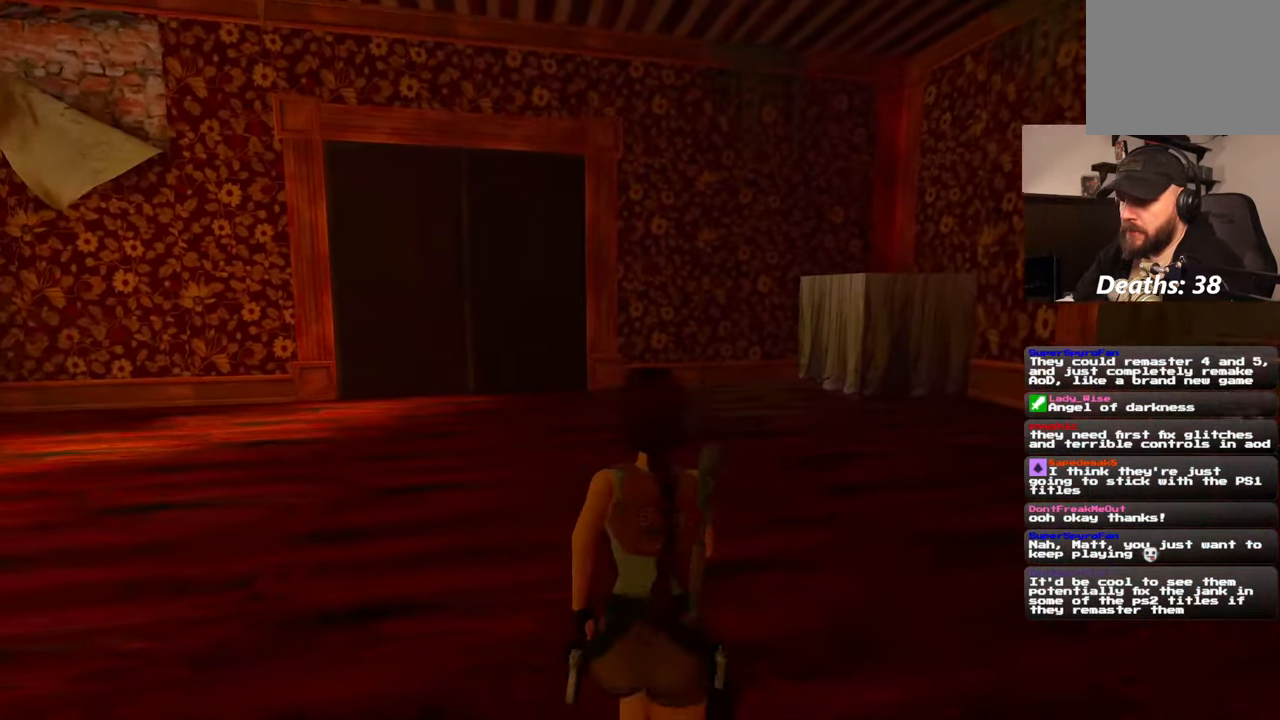
{"buttons": [], "left_stick": "up", "right_stick": "left", "events": [[217, "right_stick", "left"]]}
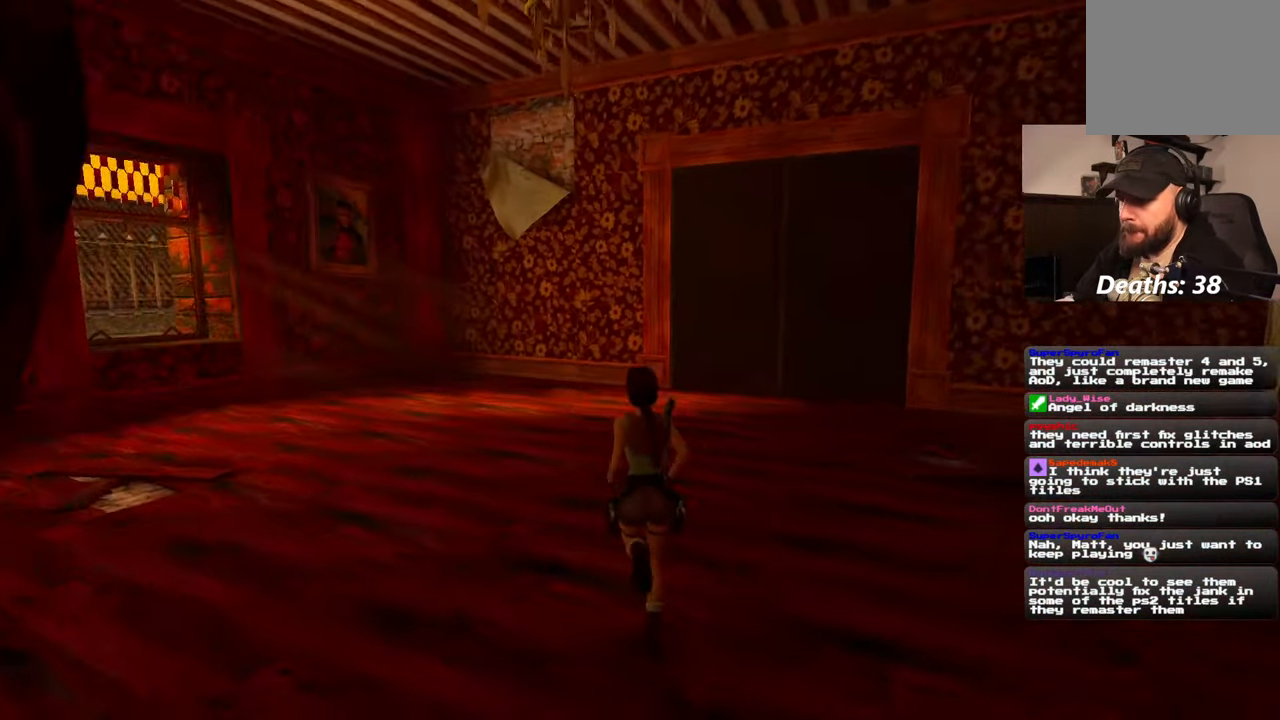
{"buttons": [], "left_stick": "up", "right_stick": "center", "events": [[300, "right_stick", "center"]]}
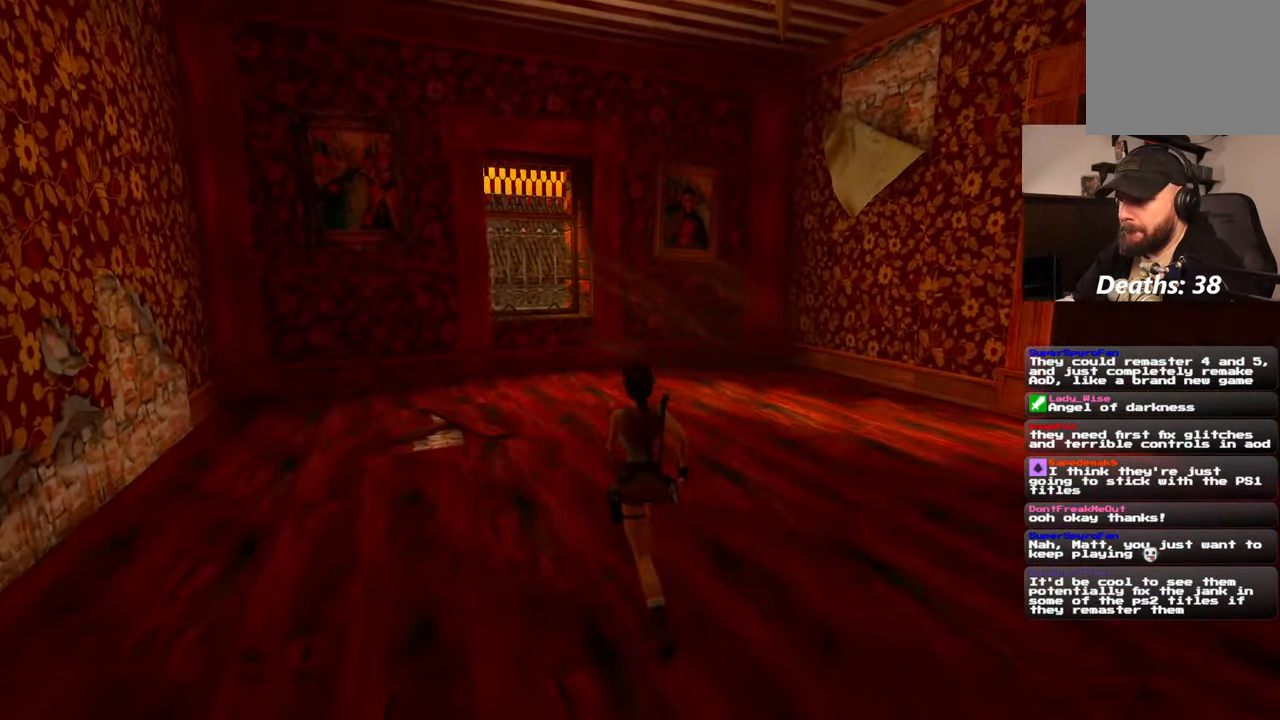
{"buttons": [], "left_stick": "up", "right_stick": "center", "events": [[17, "right_stick", "left"], [150, "right_stick", "center"]]}
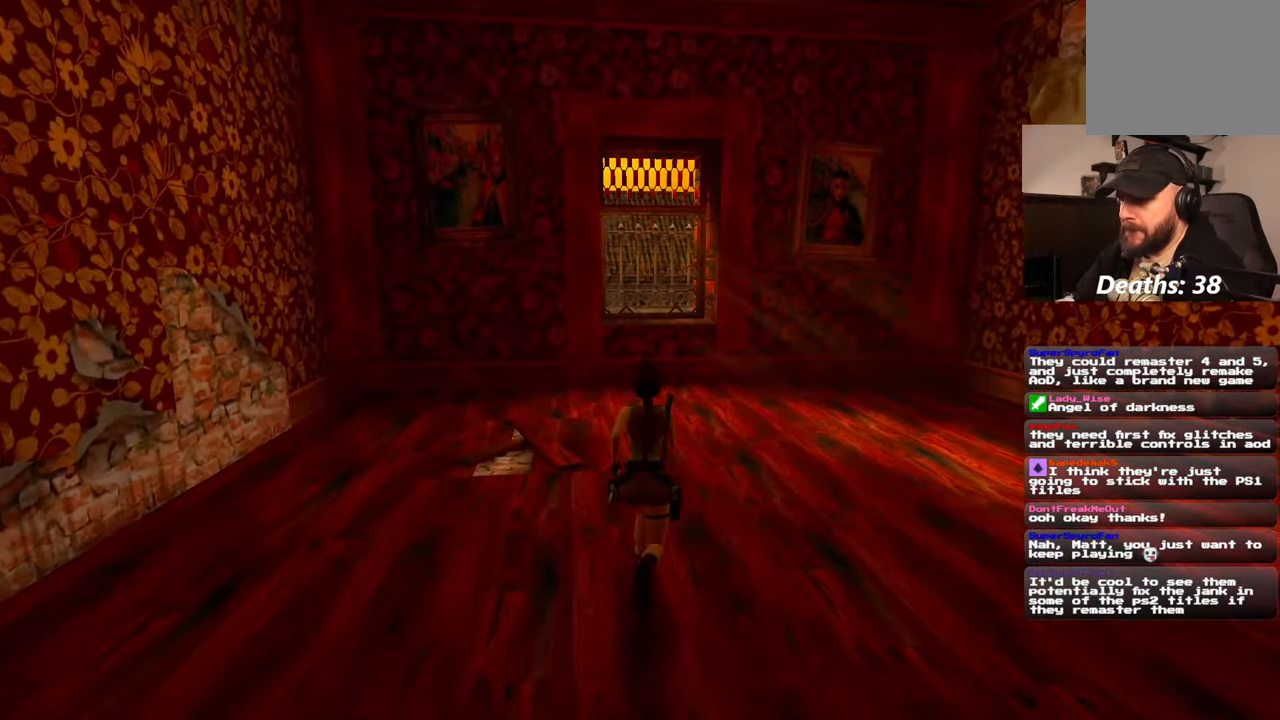
{"buttons": [], "left_stick": "up", "right_stick": "center", "events": []}
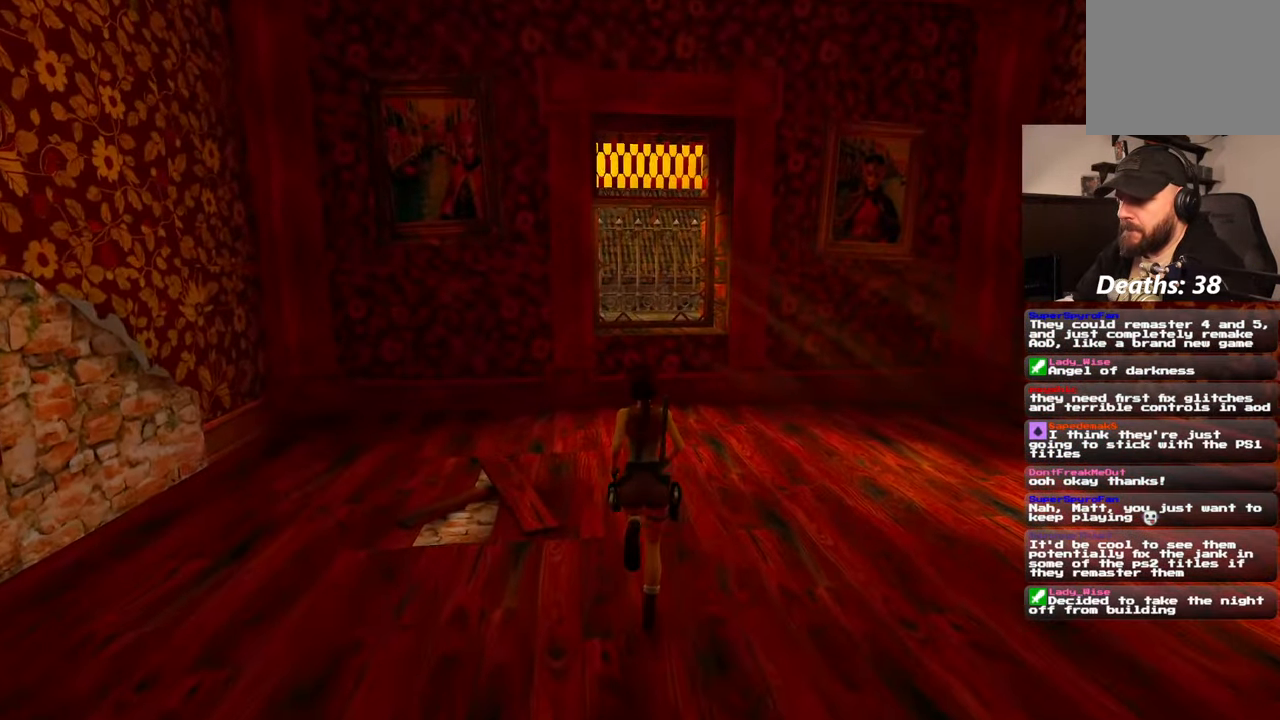
{"buttons": [], "left_stick": "up", "right_stick": "center", "events": [[267, "SQUARE", "down"], [484, "SQUARE", "up"]]}
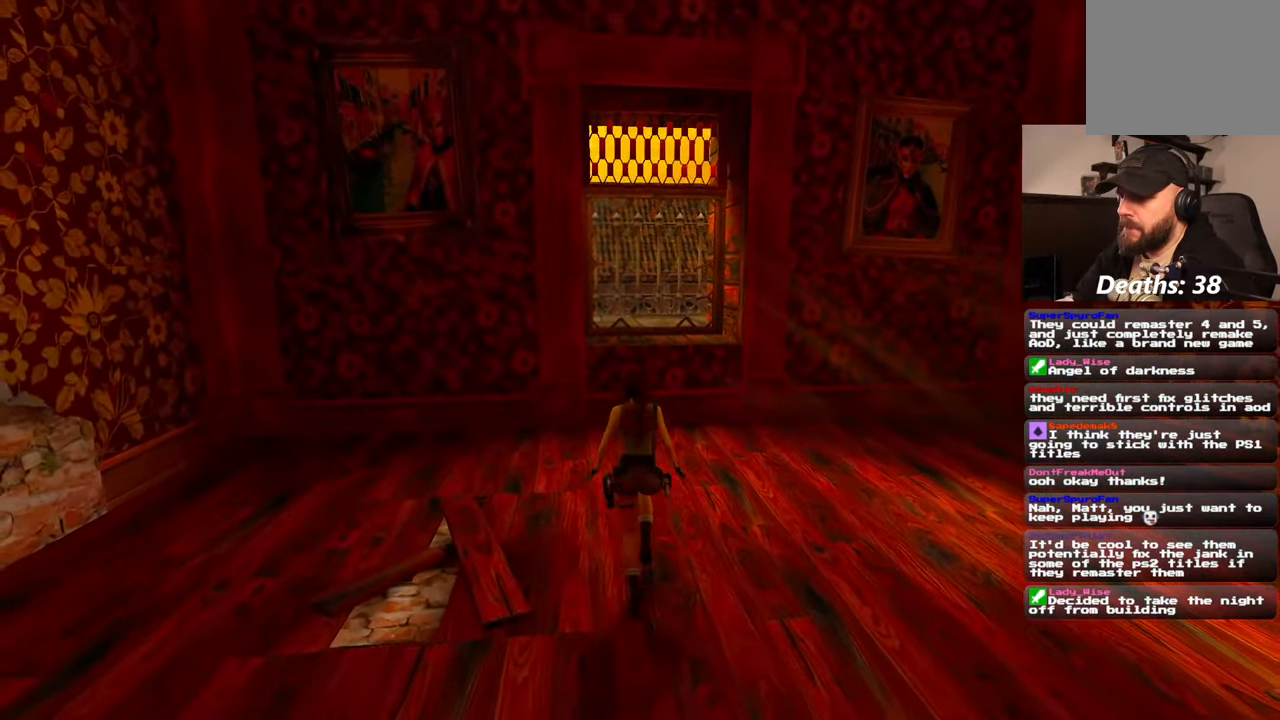
{"buttons": ["R2"], "left_stick": "center", "right_stick": "center", "events": [[67, "R2", "down"], [500, "left_stick", "center"]]}
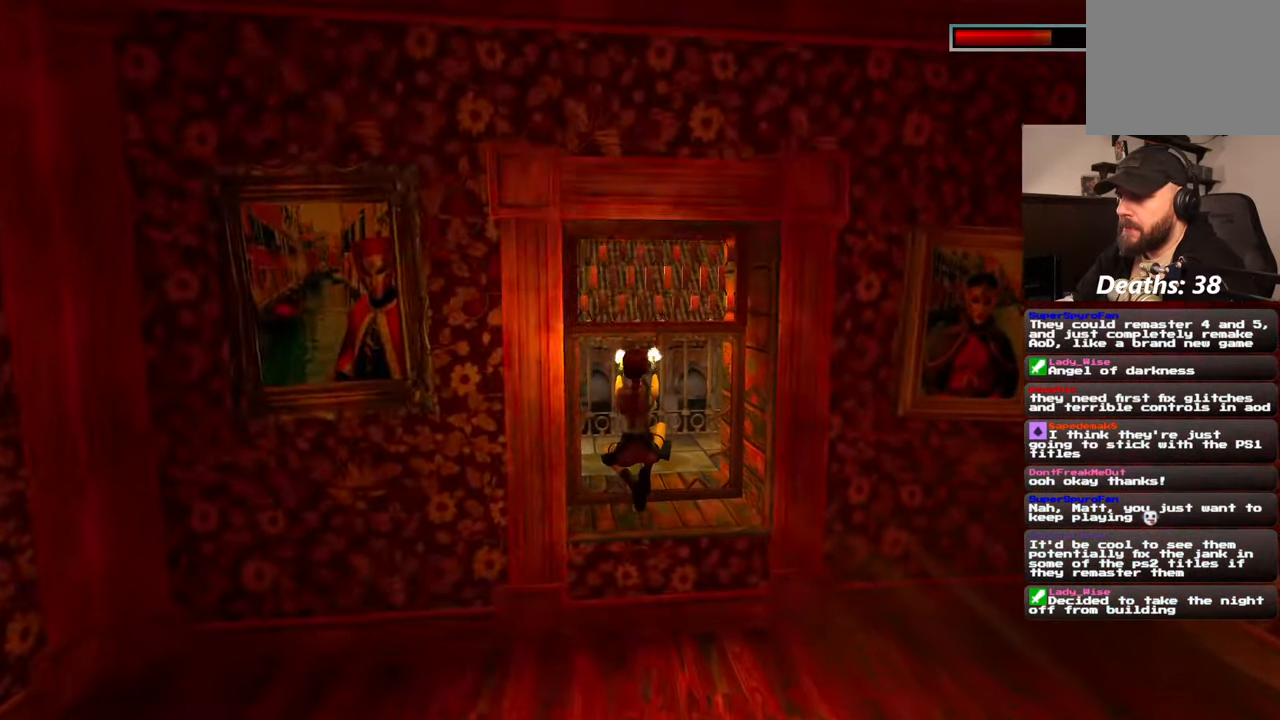
{"buttons": [], "left_stick": "center", "right_stick": "center", "events": [[167, "R2", "up"]]}
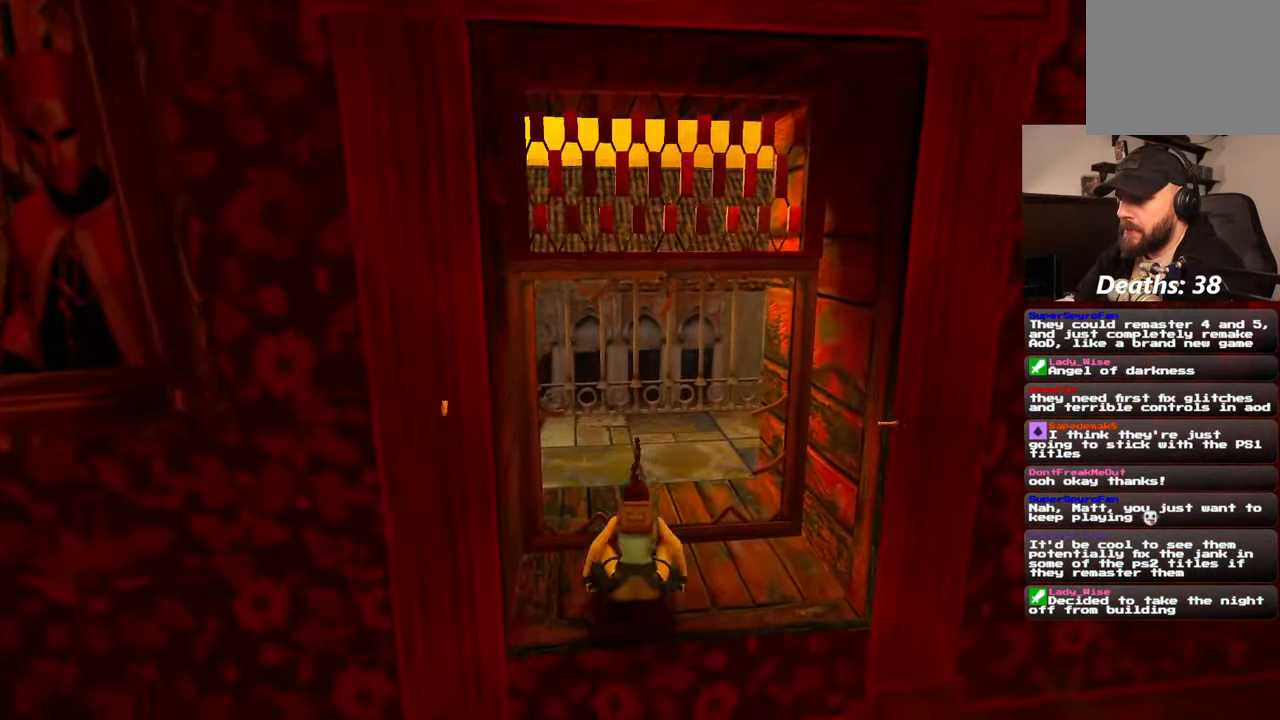
{"buttons": [], "left_stick": "center", "right_stick": "left", "events": [[434, "right_stick", "left"]]}
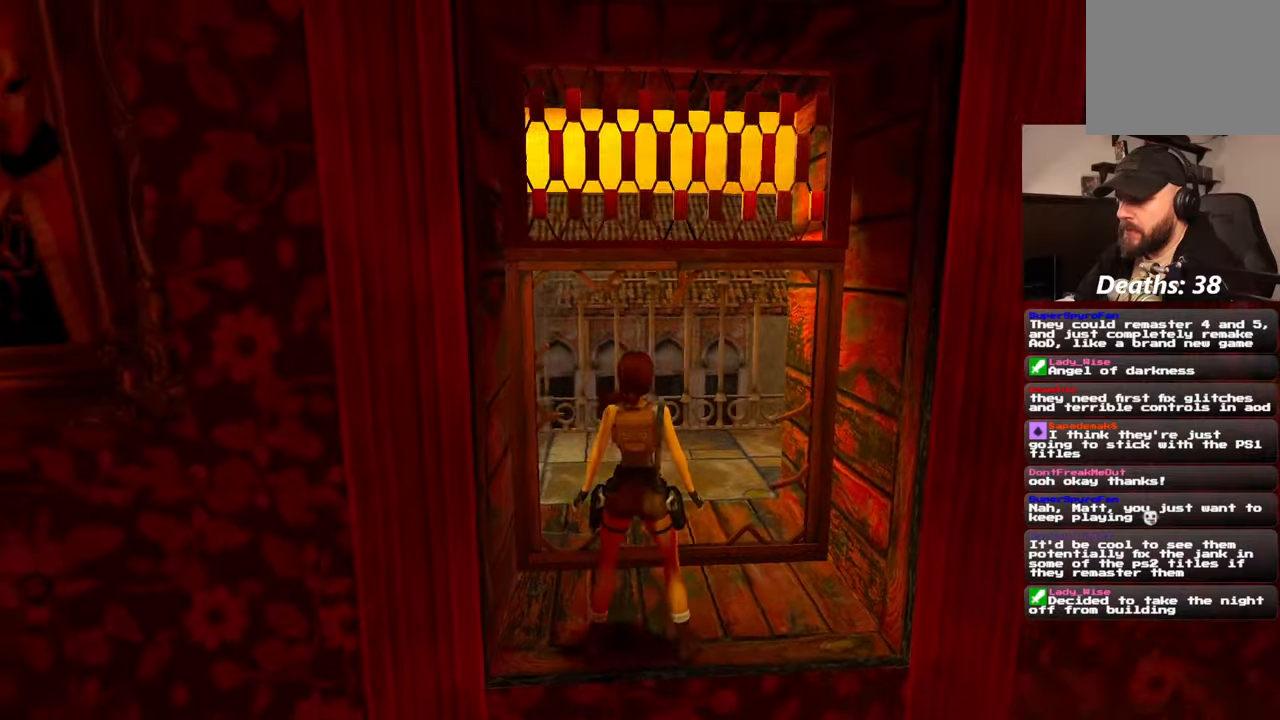
{"buttons": [], "left_stick": "up", "right_stick": "down-right", "events": [[84, "right_stick", "center"], [234, "right_stick", "down-right"], [250, "left_stick", "up"]]}
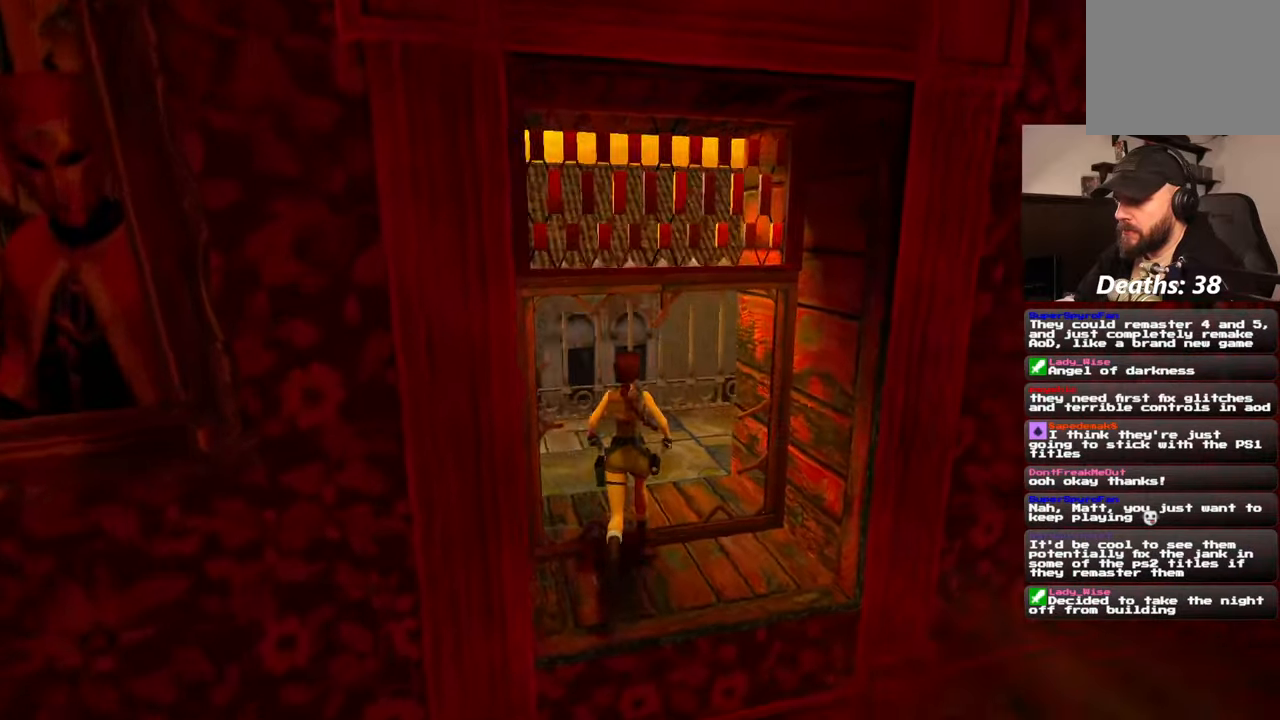
{"buttons": [], "left_stick": "center", "right_stick": "center", "events": [[67, "left_stick", "right"], [200, "left_stick", "center"], [267, "right_stick", "right"], [500, "right_stick", "center"]]}
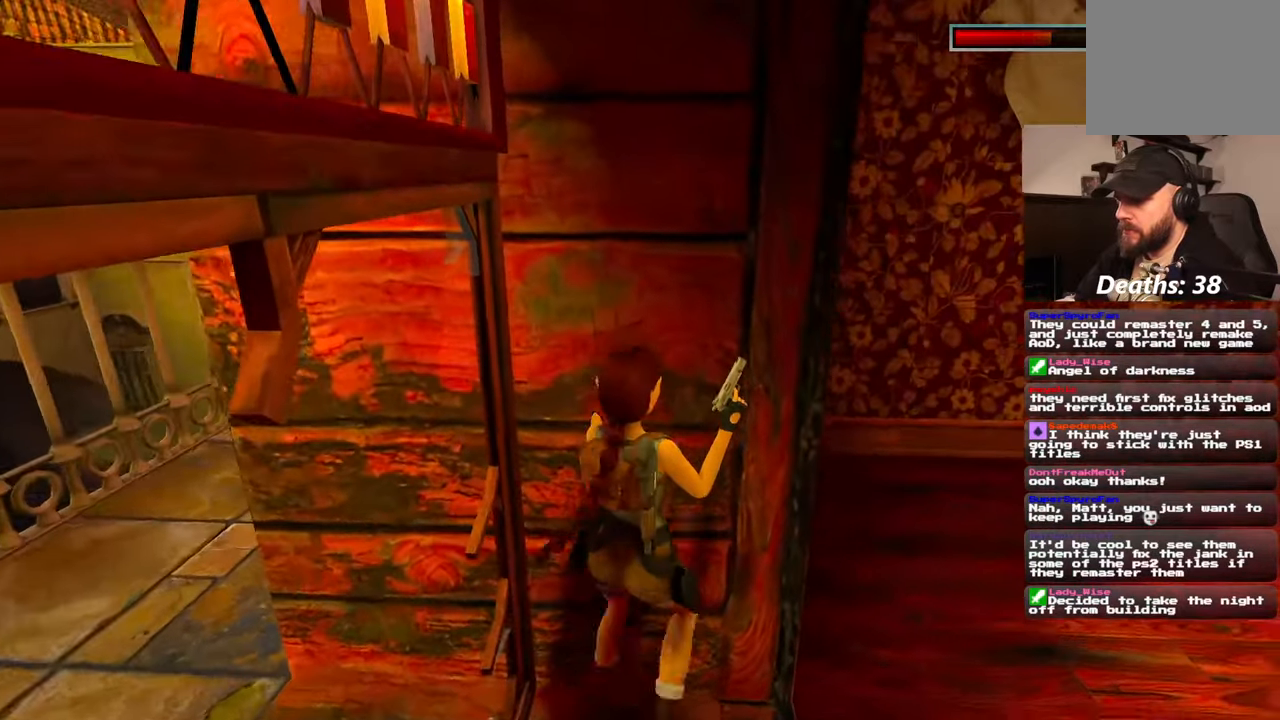
{"buttons": [], "left_stick": "center", "right_stick": "center", "events": []}
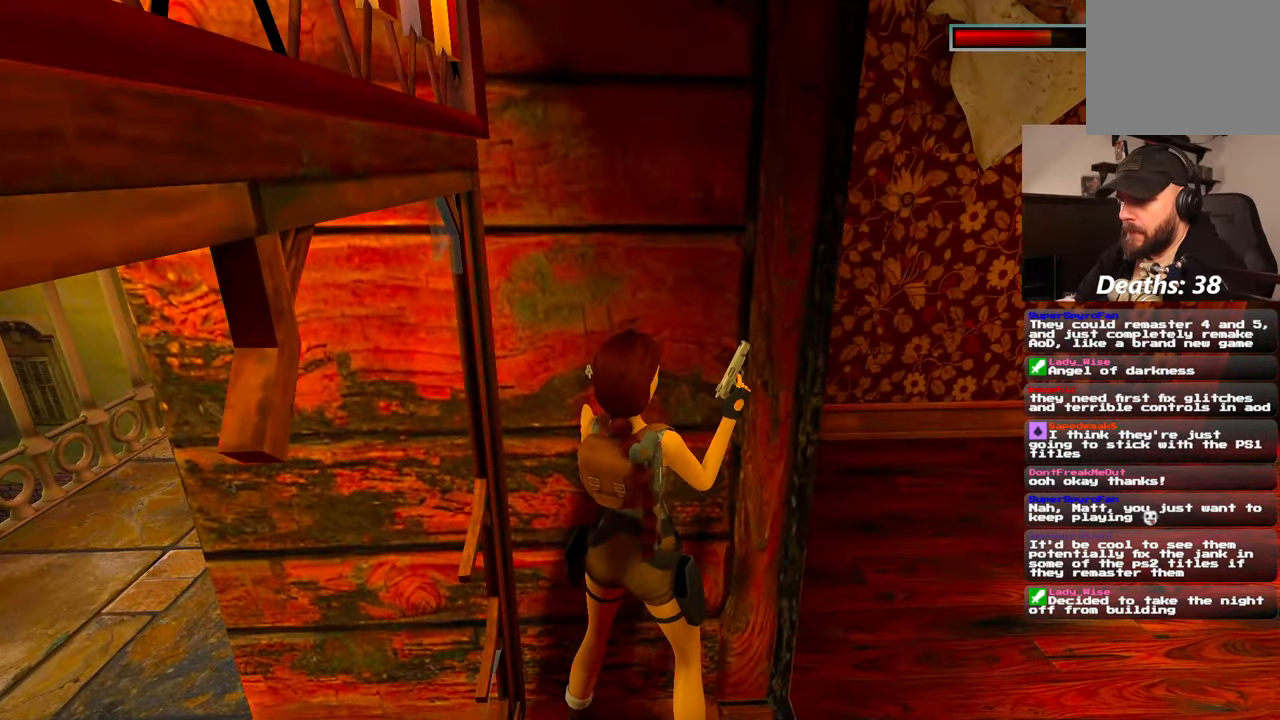
{"buttons": [], "left_stick": "center", "right_stick": "center", "events": []}
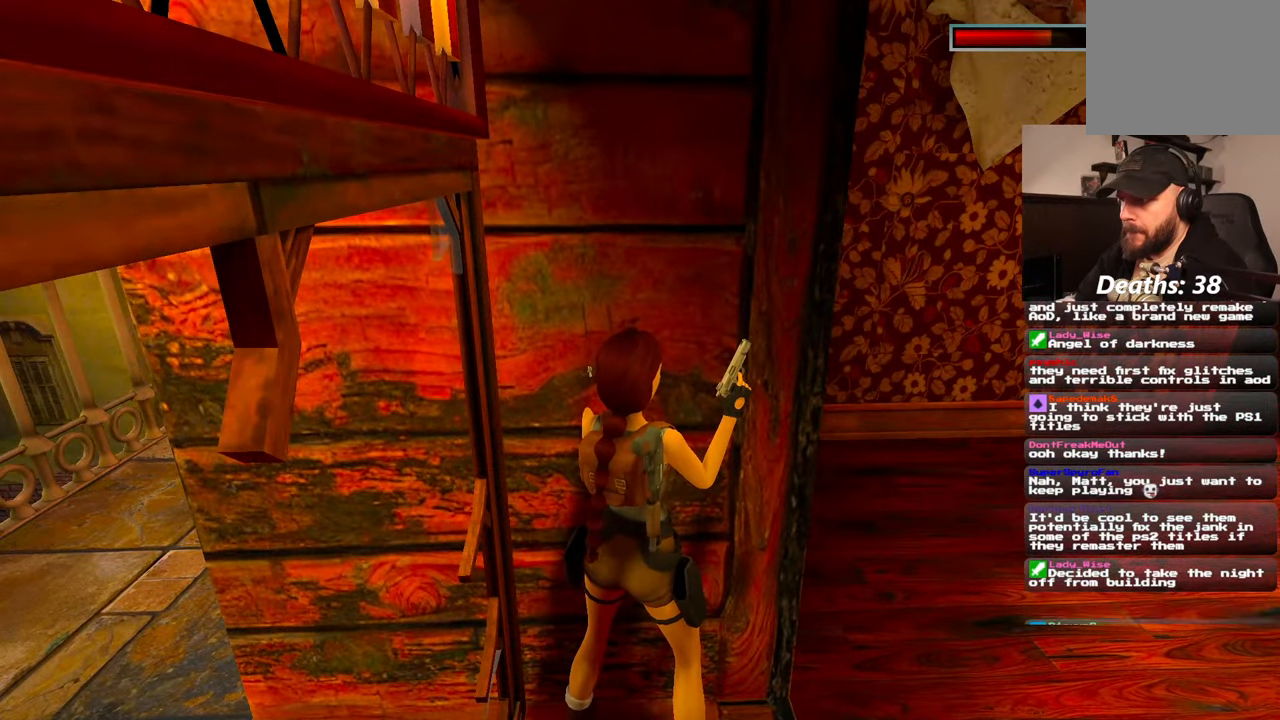
{"buttons": [], "left_stick": "center", "right_stick": "center", "events": []}
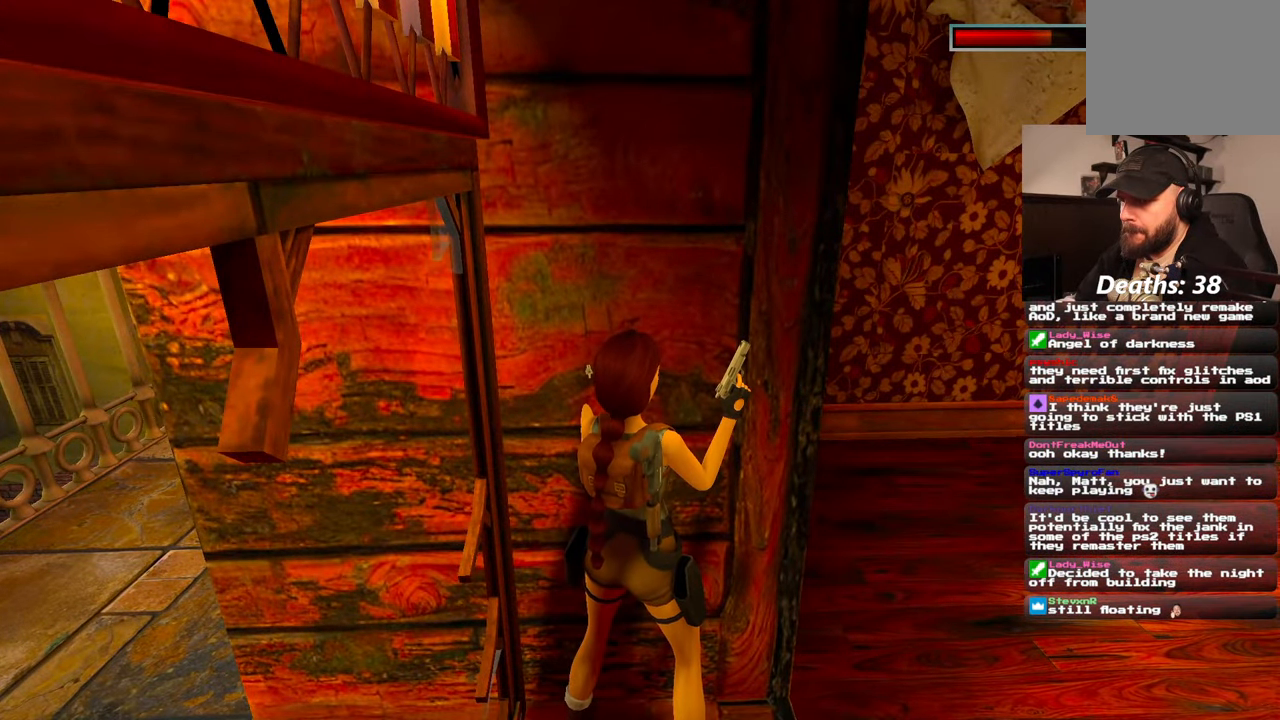
{"buttons": [], "left_stick": "center", "right_stick": "center", "events": []}
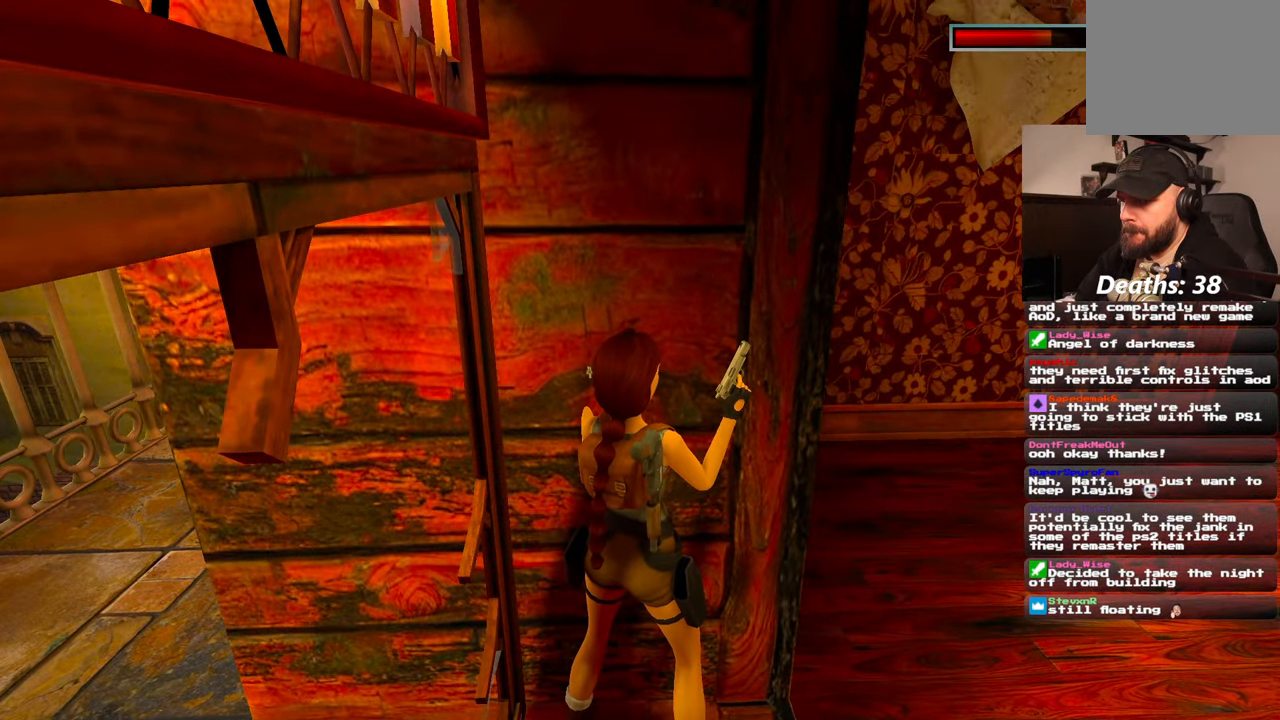
{"buttons": [], "left_stick": "center", "right_stick": "center", "events": [[167, "right_stick", "up"], [284, "right_stick", "center"]]}
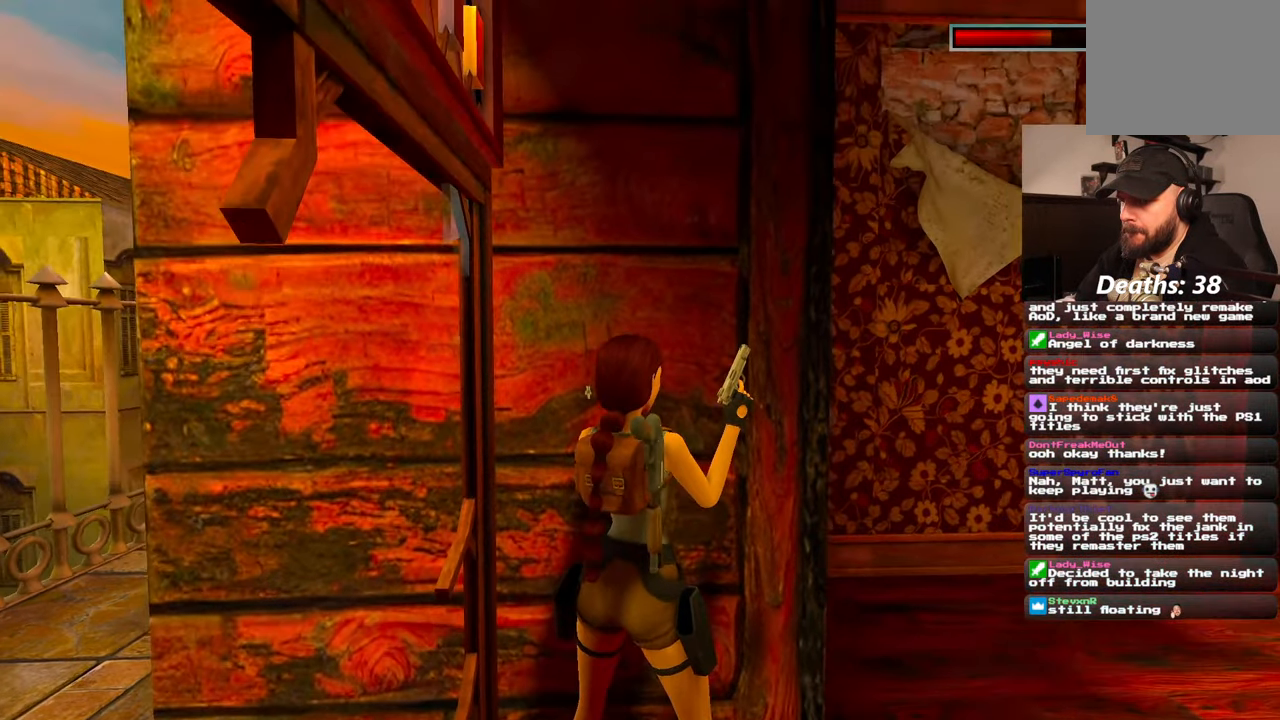
{"buttons": [], "left_stick": "center", "right_stick": "center", "events": []}
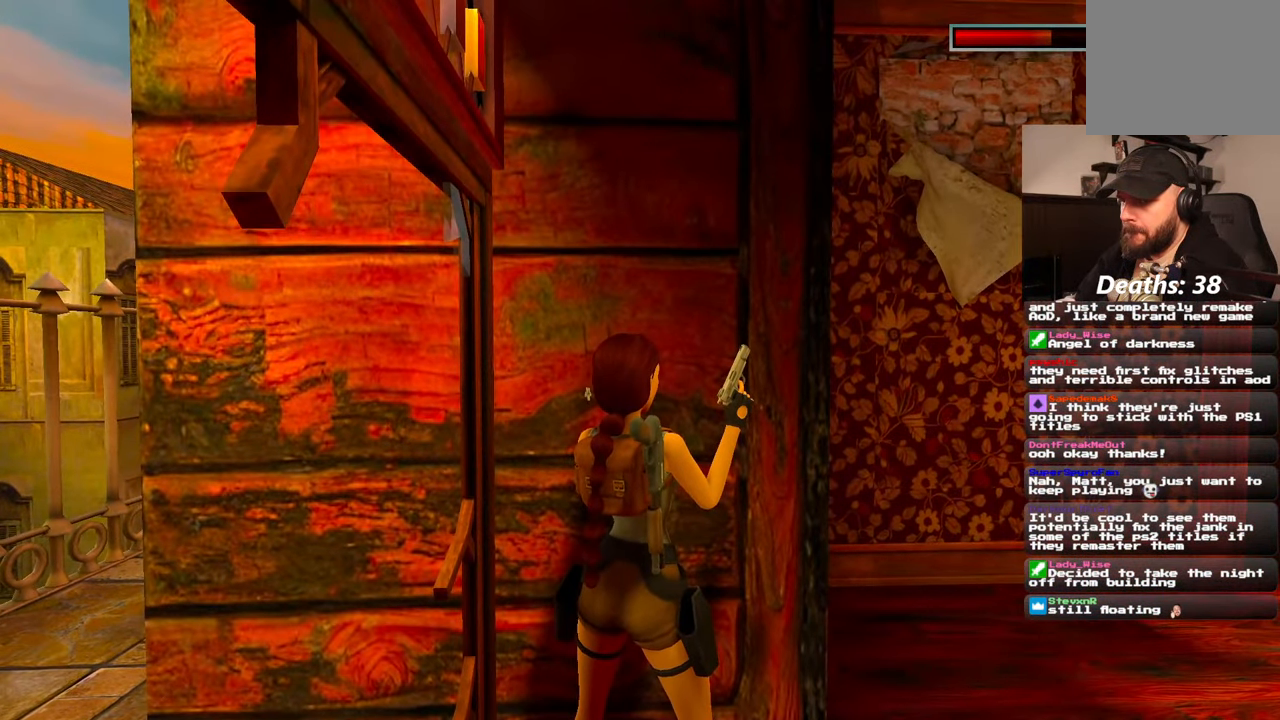
{"buttons": [], "left_stick": "center", "right_stick": "center", "events": []}
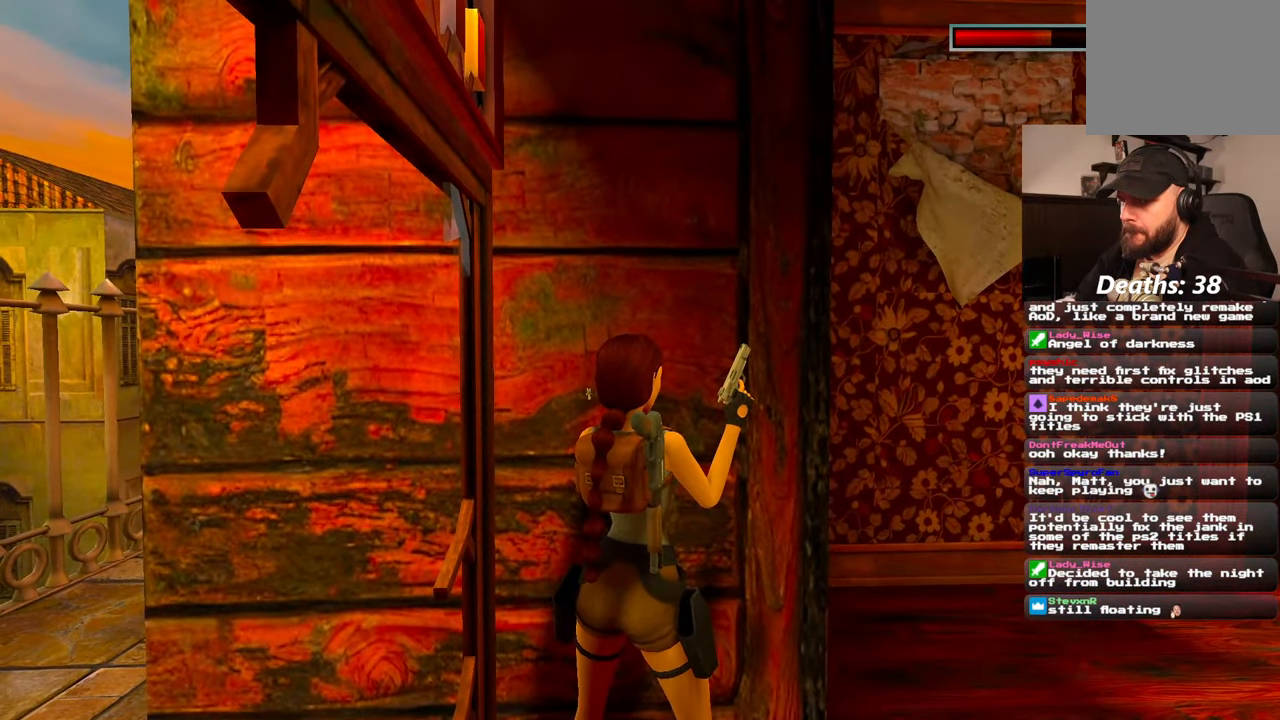
{"buttons": [], "left_stick": "center", "right_stick": "center", "events": []}
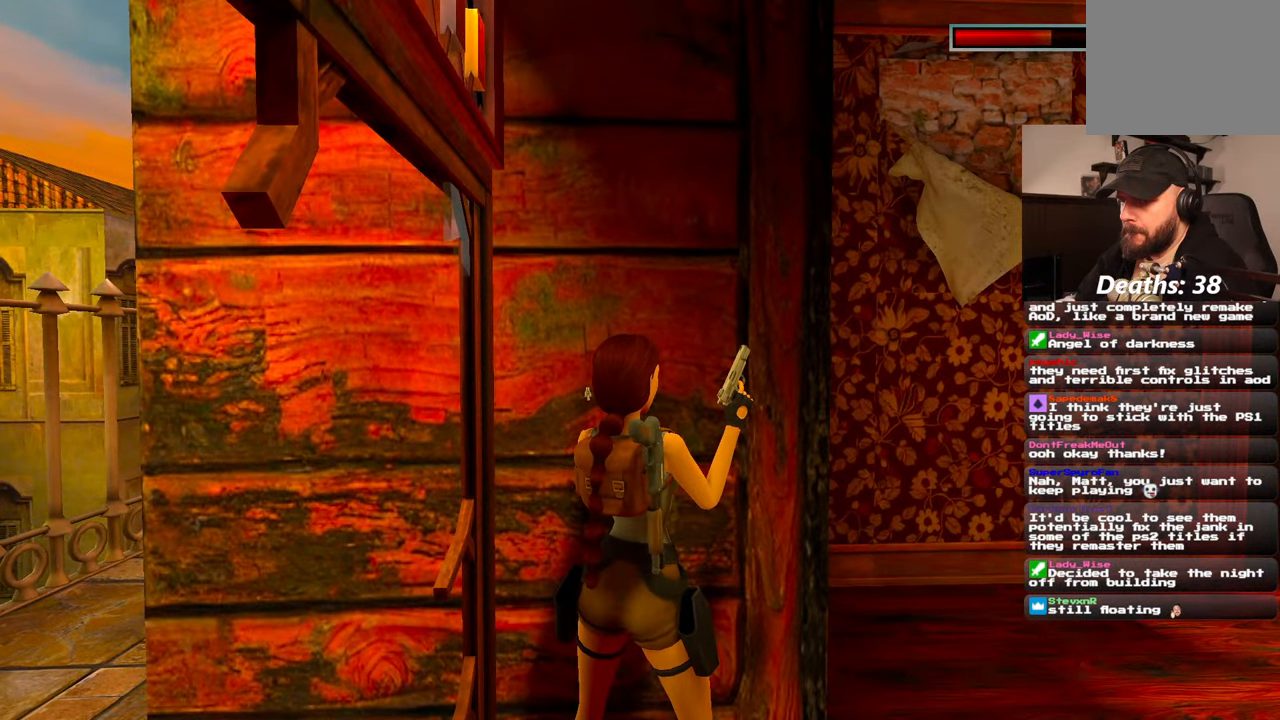
{"buttons": [], "left_stick": "center", "right_stick": "center", "events": []}
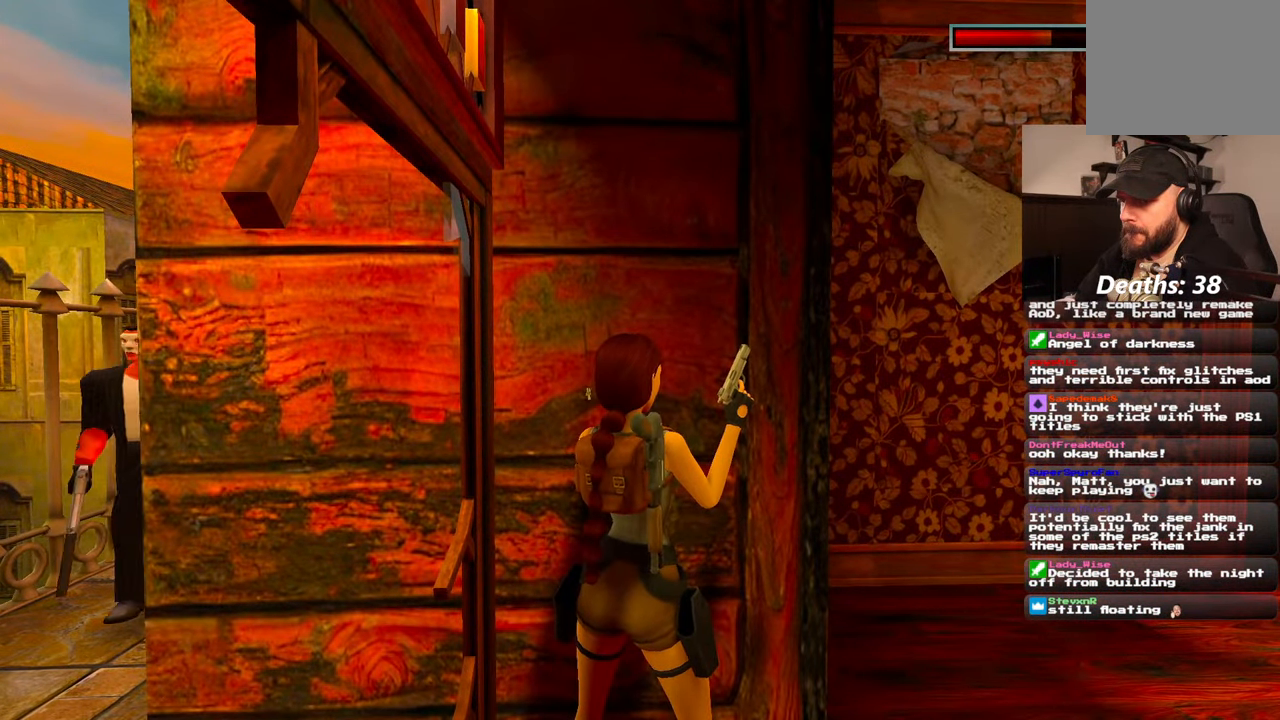
{"buttons": ["R2"], "left_stick": "left", "right_stick": "center", "events": [[34, "left_stick", "left"], [117, "right_stick", "right"], [200, "R2", "down"], [200, "right_stick", "center"]]}